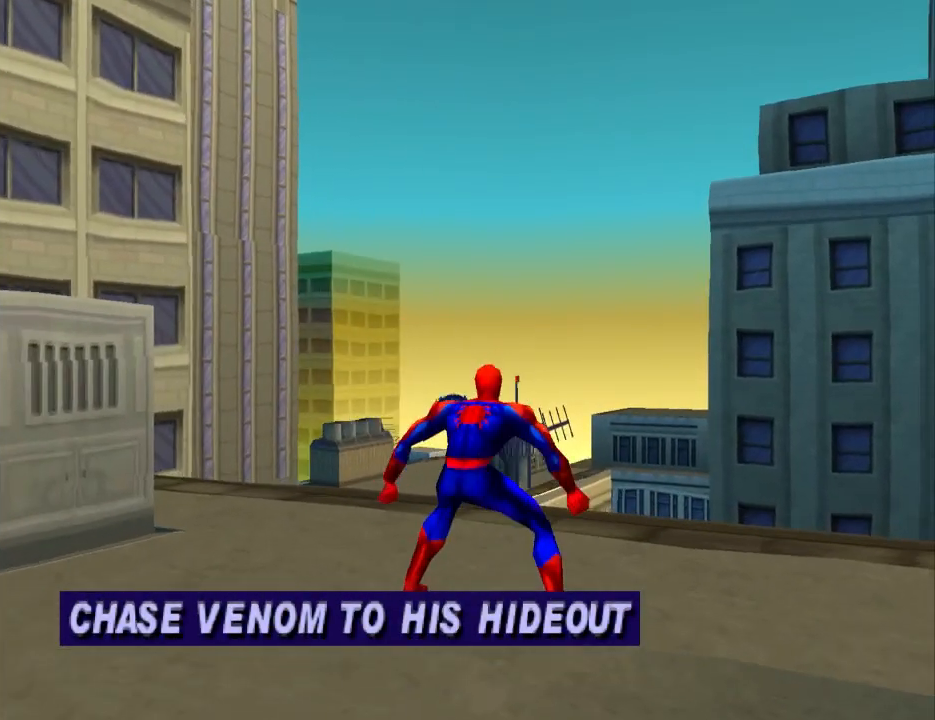
Gameplay with a controller (PlayStation layout); each line is a JSON object with the inputs held at the frame after it. "events" lists button and stick changes between this image and that frame as [ms after this image, input, new state], when the widget could be followed in between. Not read: L2 R2 left_stick right_stick.
{"buttons": ["DPAD_UP"], "events": [[100, "DPAD_UP", "down"]]}
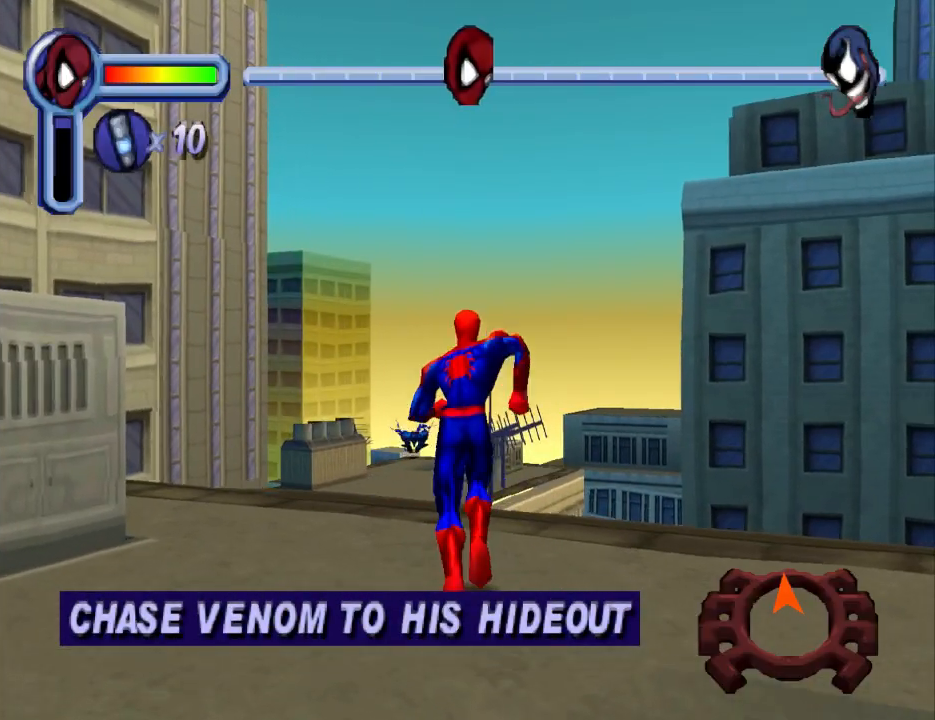
{"buttons": ["CROSS", "DPAD_UP"], "events": [[167, "CROSS", "down"]]}
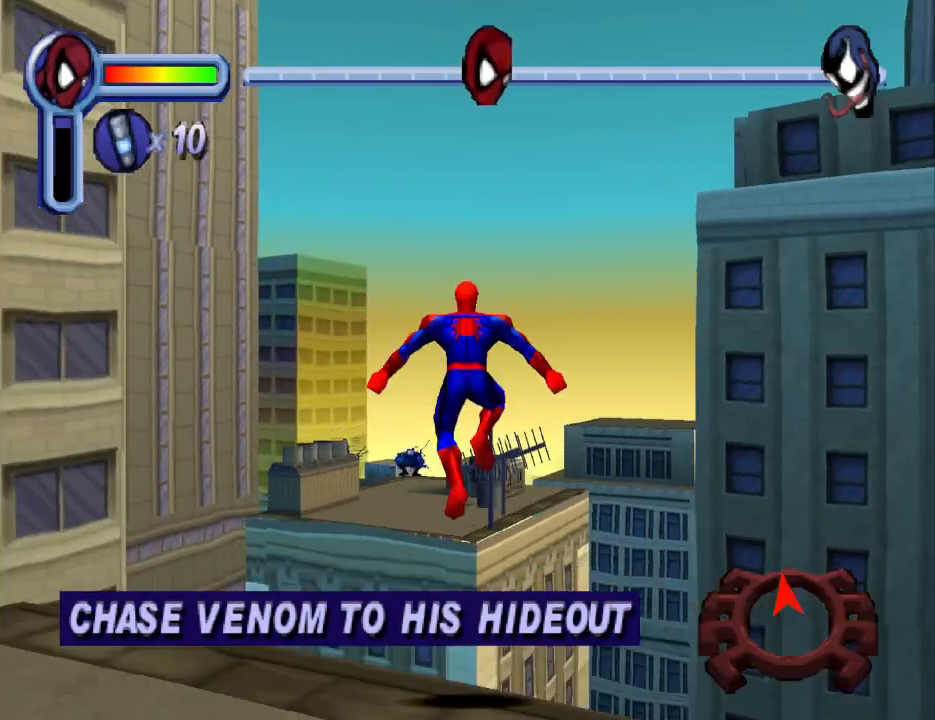
{"buttons": ["DPAD_UP"], "events": [[467, "CROSS", "up"]]}
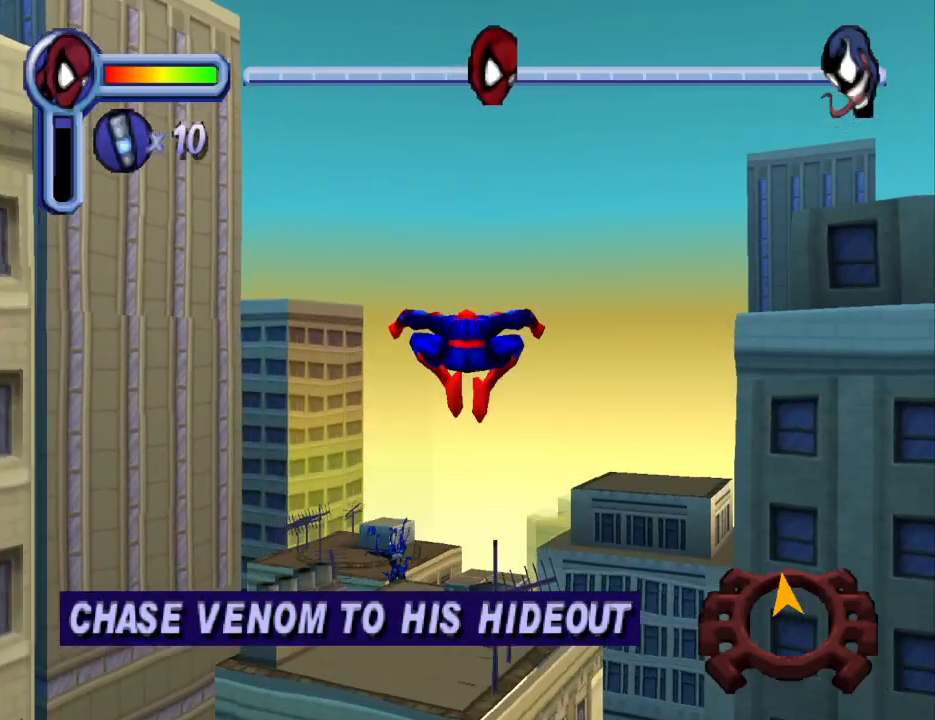
{"buttons": ["R1", "DPAD_UP"], "events": [[67, "R1", "down"]]}
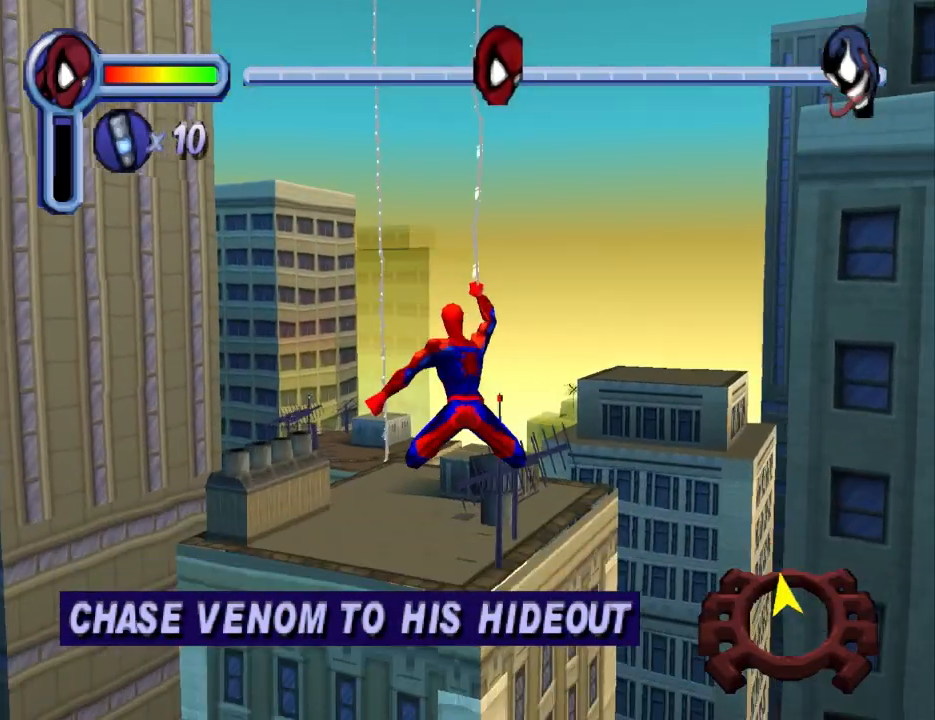
{"buttons": ["R1", "DPAD_UP"], "events": []}
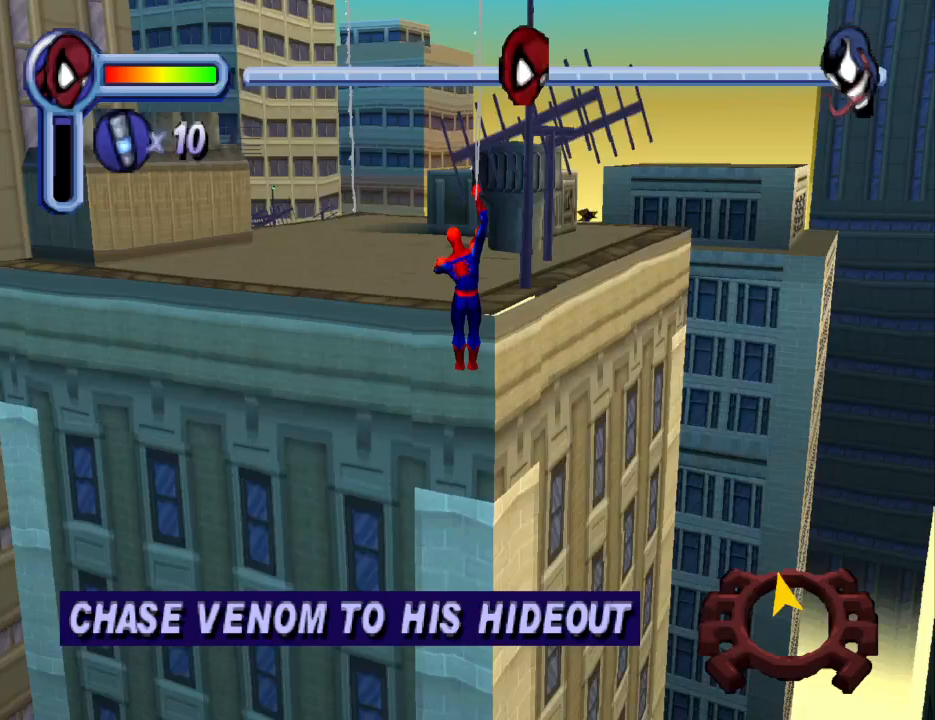
{"buttons": ["DPAD_UP", "DPAD_LEFT"], "events": [[300, "DPAD_LEFT", "down"], [300, "R1", "up"]]}
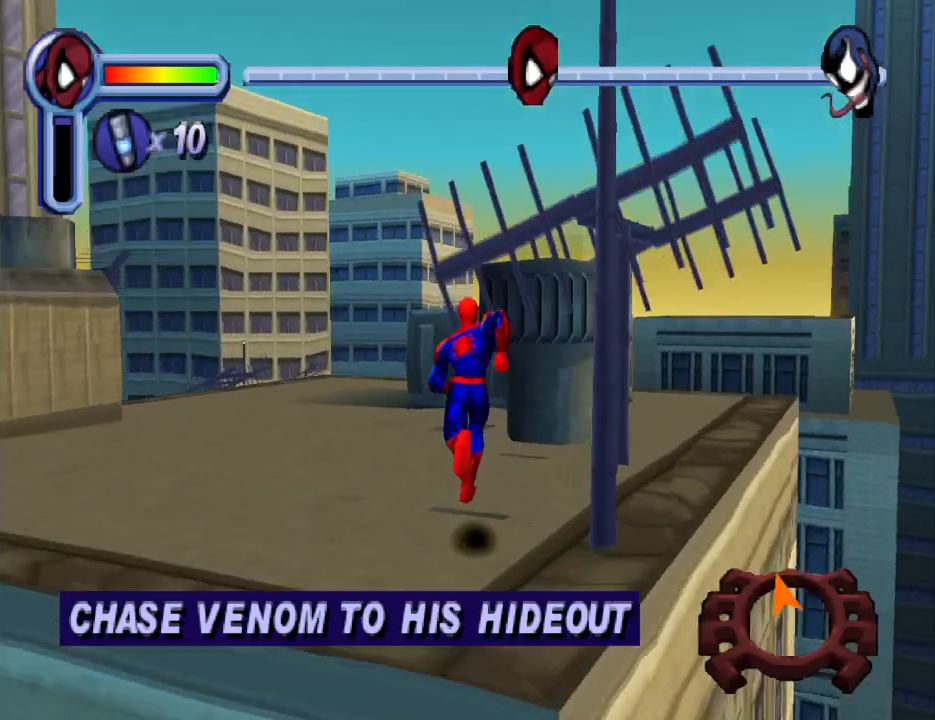
{"buttons": ["DPAD_UP"], "events": [[233, "DPAD_LEFT", "up"]]}
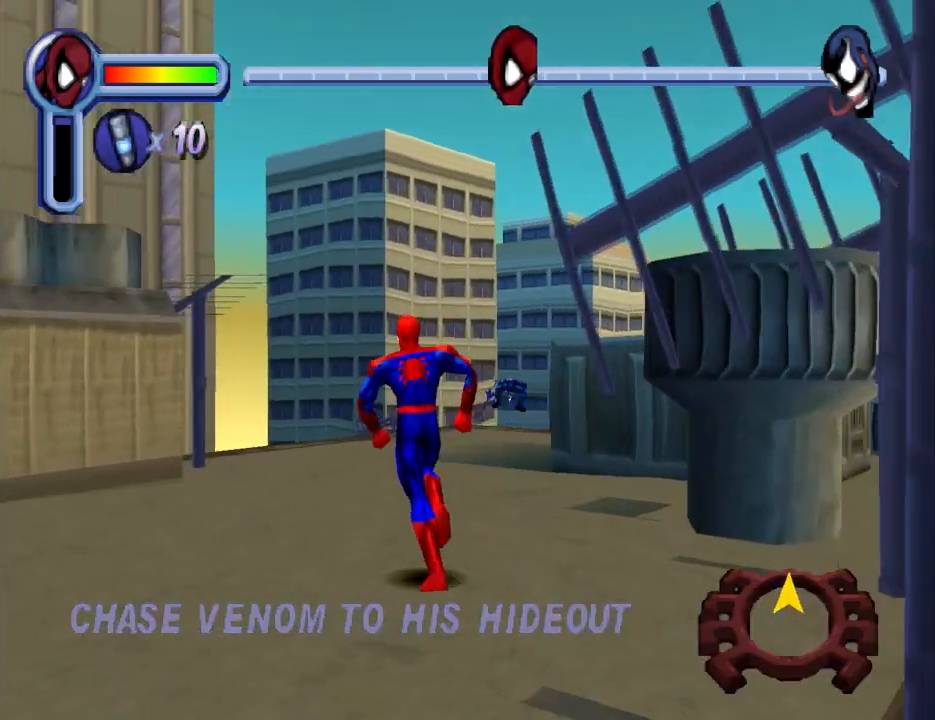
{"buttons": ["DPAD_UP"], "events": [[133, "DPAD_RIGHT", "down"], [300, "DPAD_RIGHT", "up"]]}
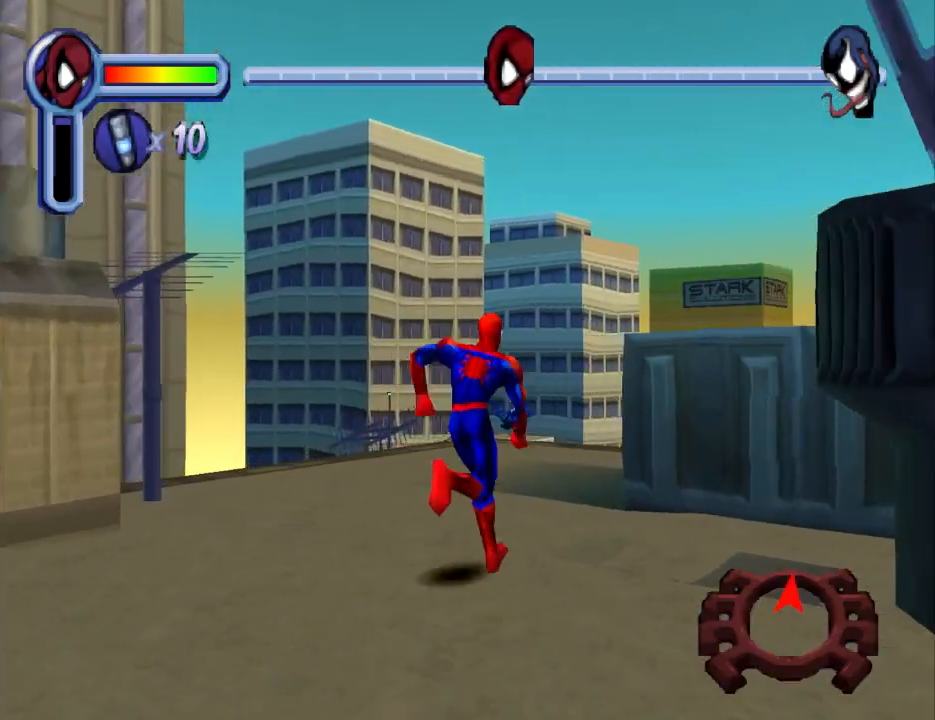
{"buttons": ["DPAD_UP"], "events": [[233, "DPAD_RIGHT", "down"], [267, "DPAD_RIGHT", "up"]]}
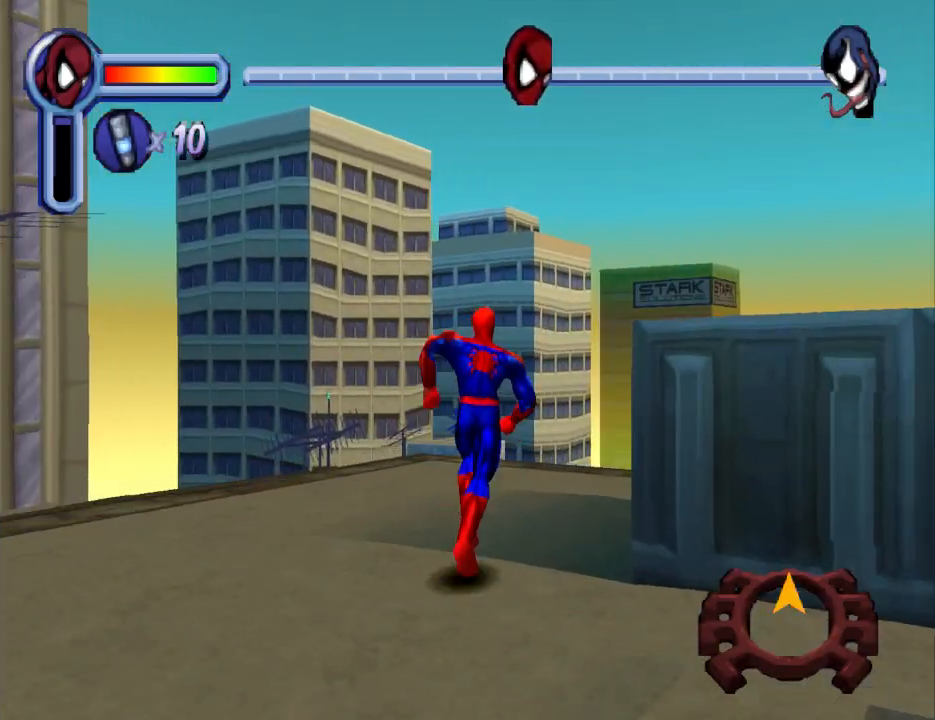
{"buttons": ["DPAD_UP"], "events": []}
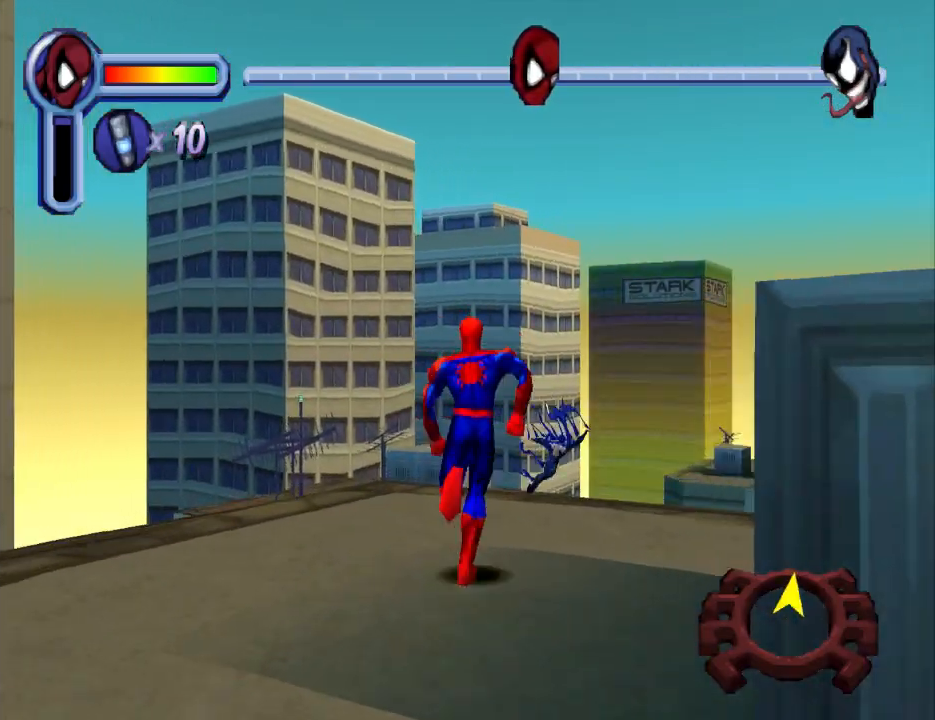
{"buttons": ["CROSS", "DPAD_UP"], "events": [[233, "CROSS", "down"]]}
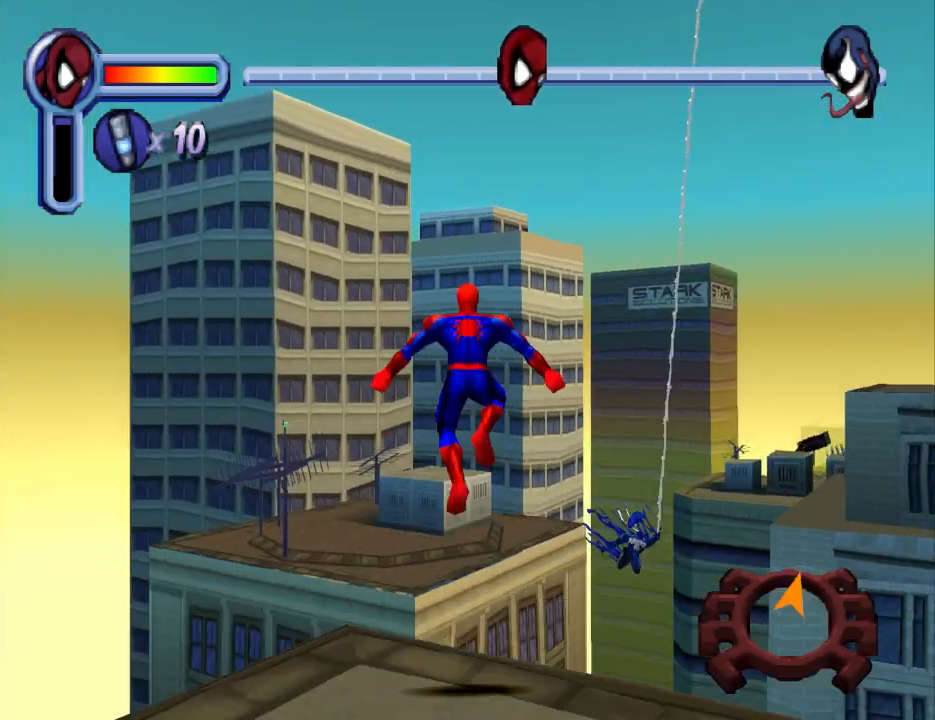
{"buttons": ["CROSS", "DPAD_UP", "DPAD_RIGHT"], "events": [[167, "DPAD_RIGHT", "down"]]}
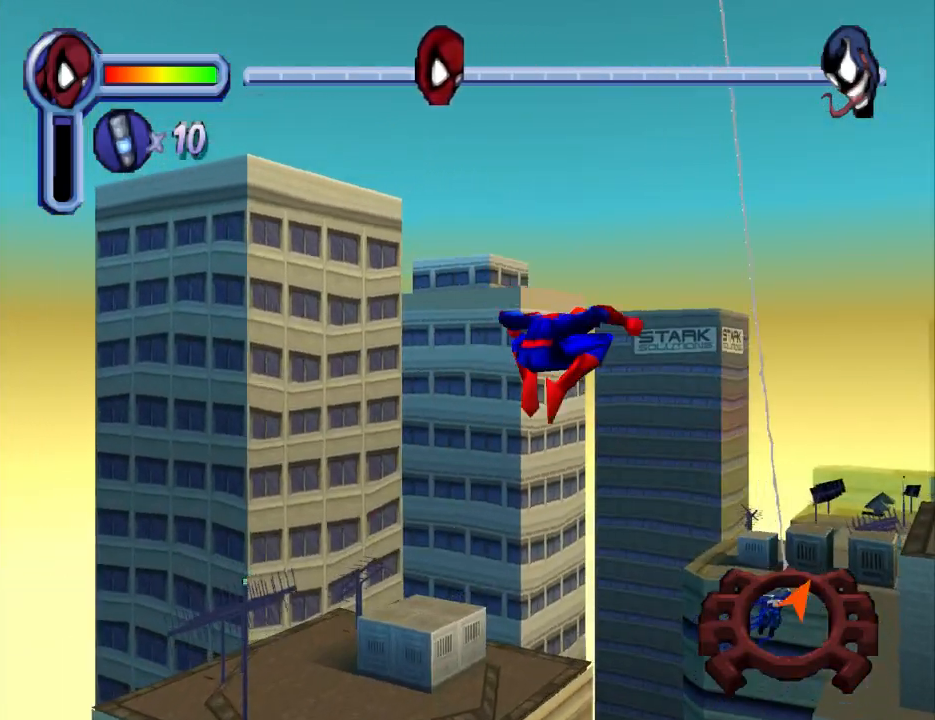
{"buttons": ["R1", "DPAD_UP"], "events": [[100, "CROSS", "up"], [133, "DPAD_RIGHT", "up"], [133, "R1", "down"]]}
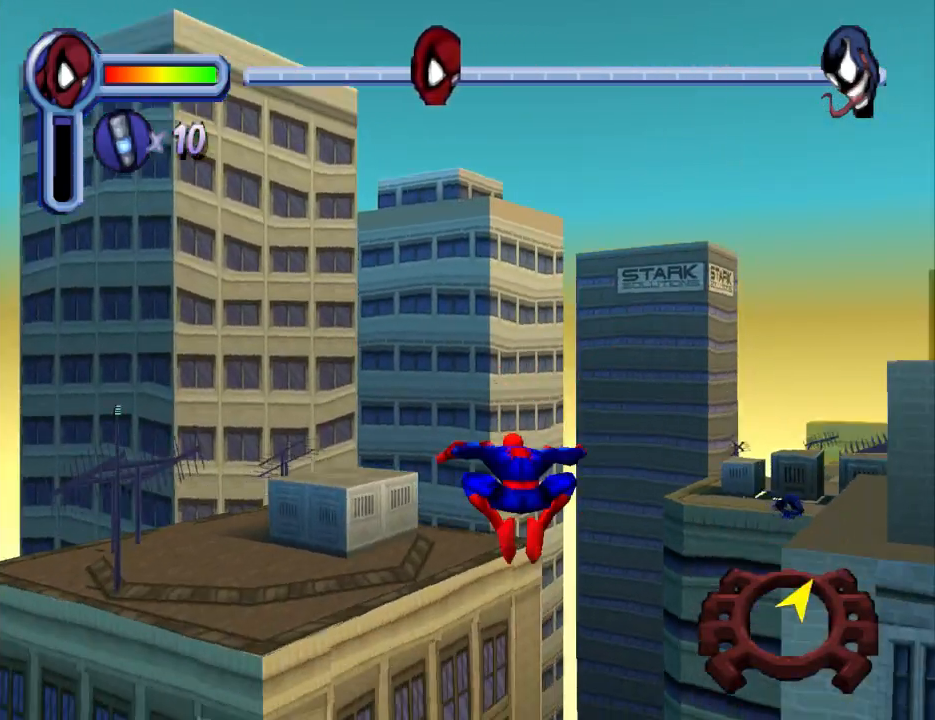
{"buttons": ["R1", "DPAD_UP", "DPAD_RIGHT"], "events": [[300, "DPAD_RIGHT", "down"]]}
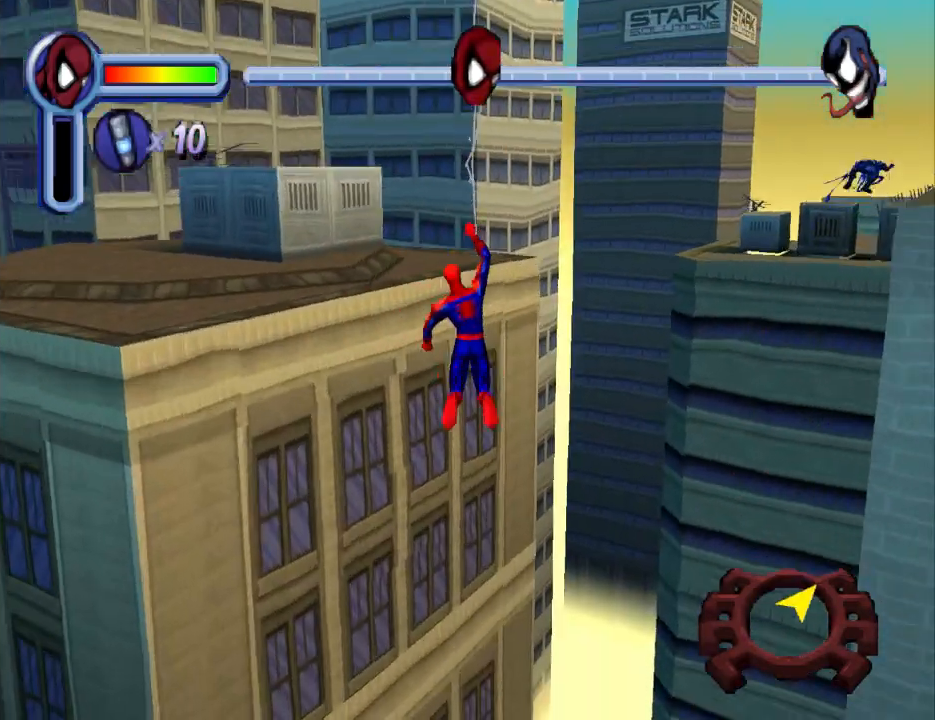
{"buttons": ["R1", "DPAD_UP"], "events": [[300, "DPAD_RIGHT", "up"]]}
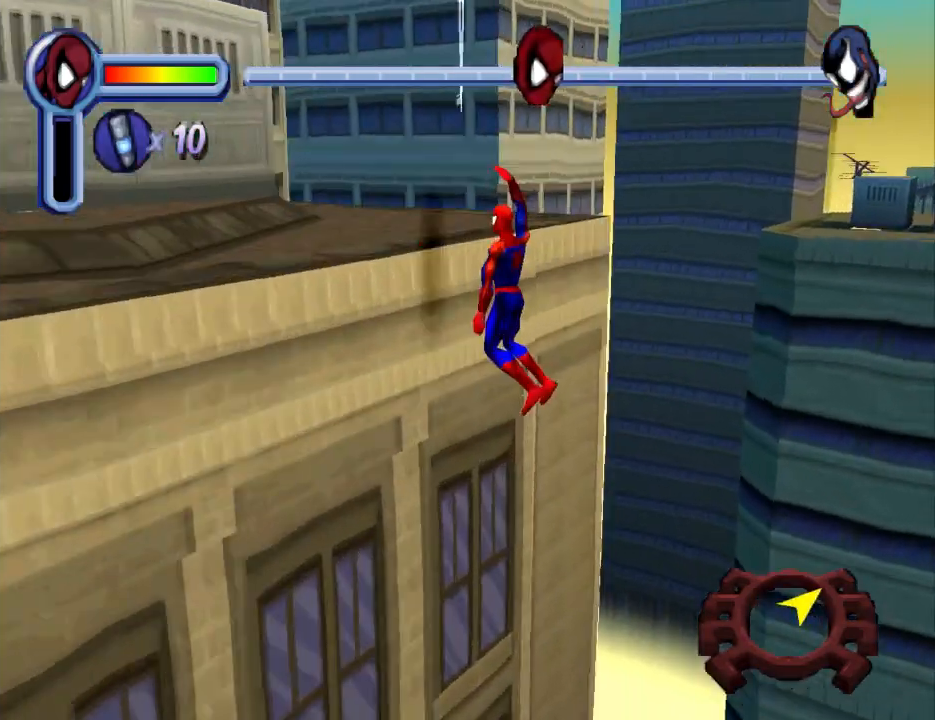
{"buttons": ["DPAD_UP", "DPAD_RIGHT"], "events": [[33, "R1", "up"], [100, "DPAD_RIGHT", "down"]]}
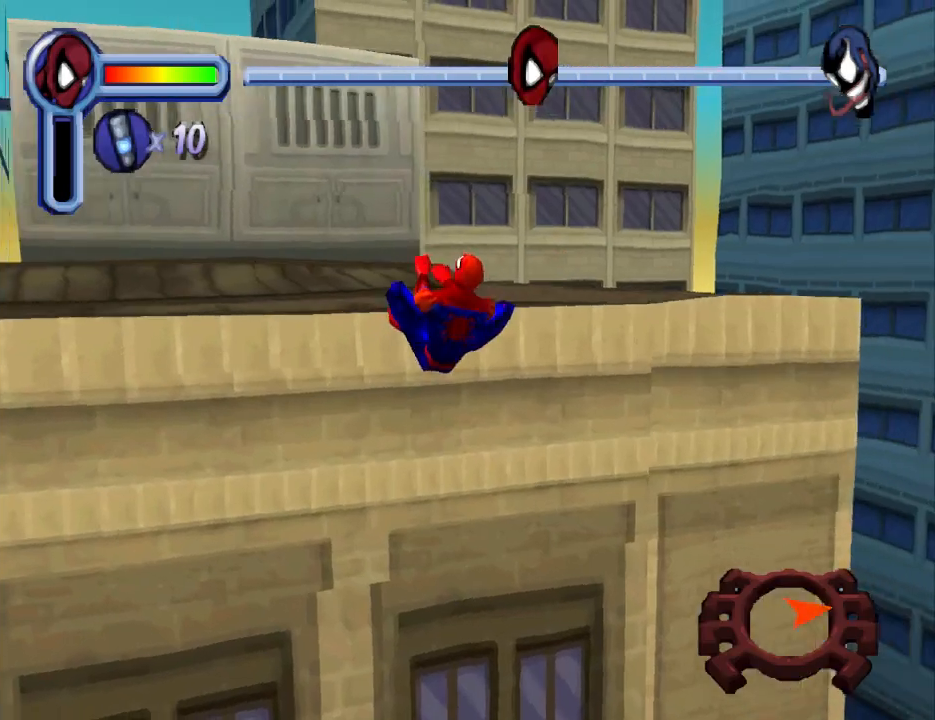
{"buttons": ["DPAD_RIGHT"], "events": [[500, "DPAD_UP", "up"]]}
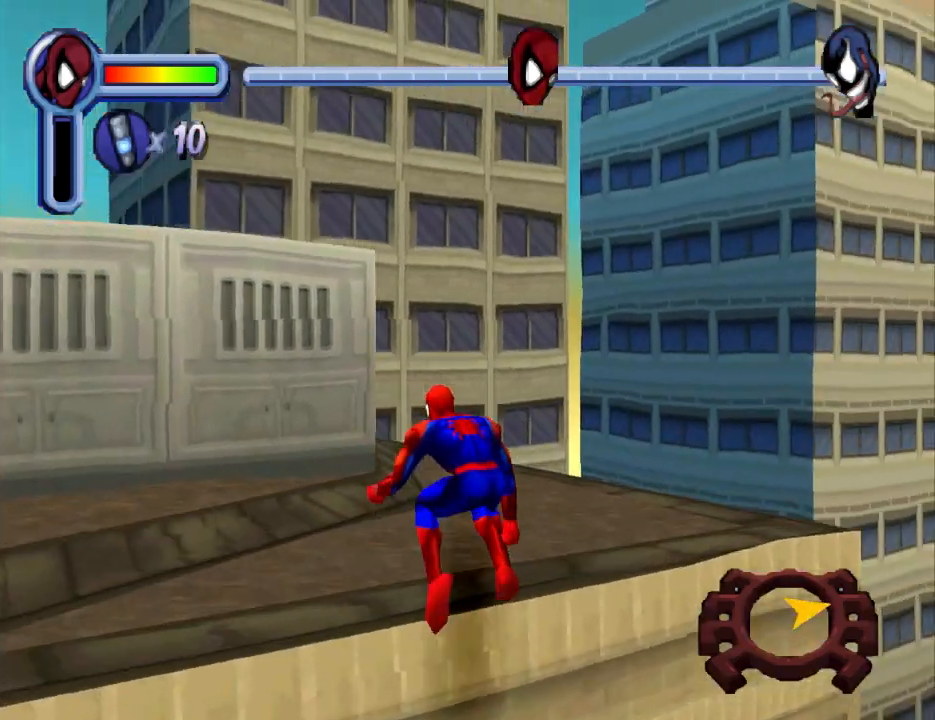
{"buttons": ["CROSS", "DPAD_UP", "DPAD_RIGHT"], "events": [[233, "CROSS", "down"], [267, "DPAD_UP", "down"]]}
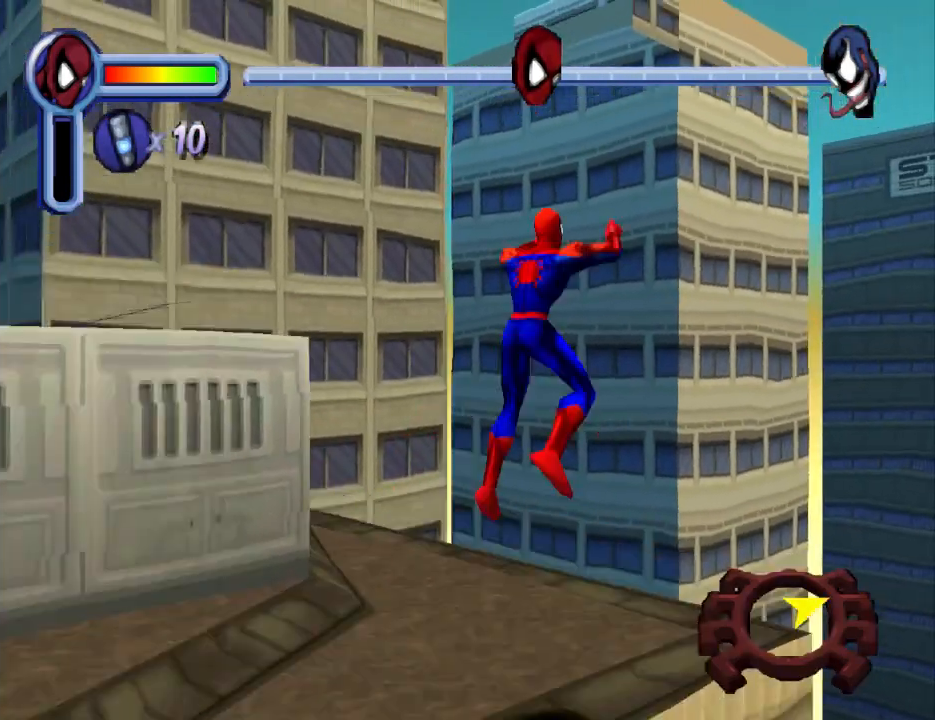
{"buttons": ["R1", "DPAD_UP", "DPAD_RIGHT"], "events": [[333, "CROSS", "up"], [400, "R1", "down"]]}
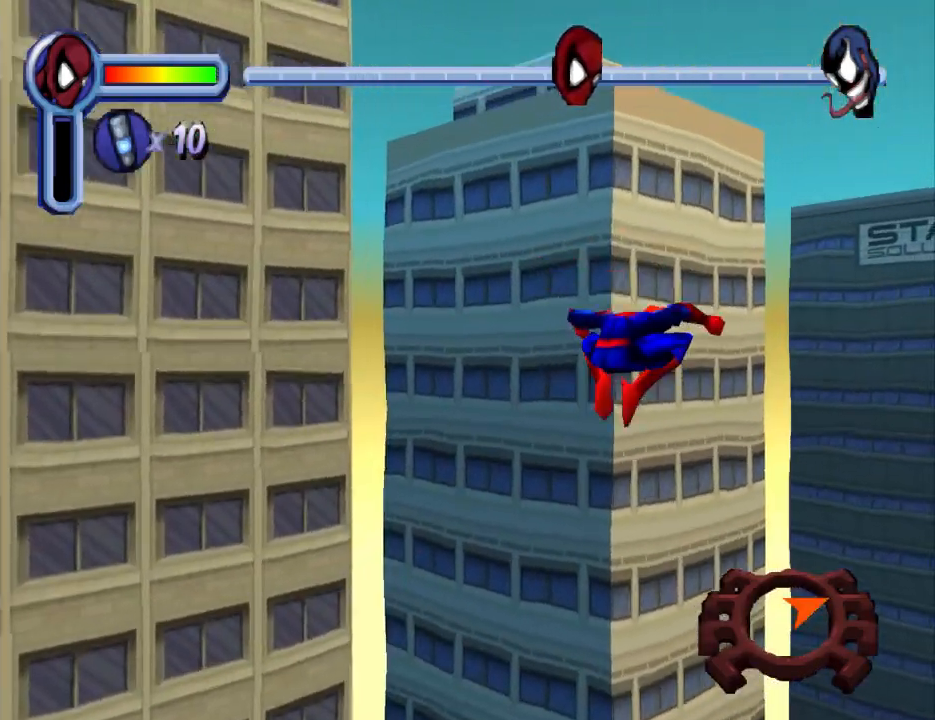
{"buttons": ["R1", "DPAD_UP", "DPAD_RIGHT"], "events": []}
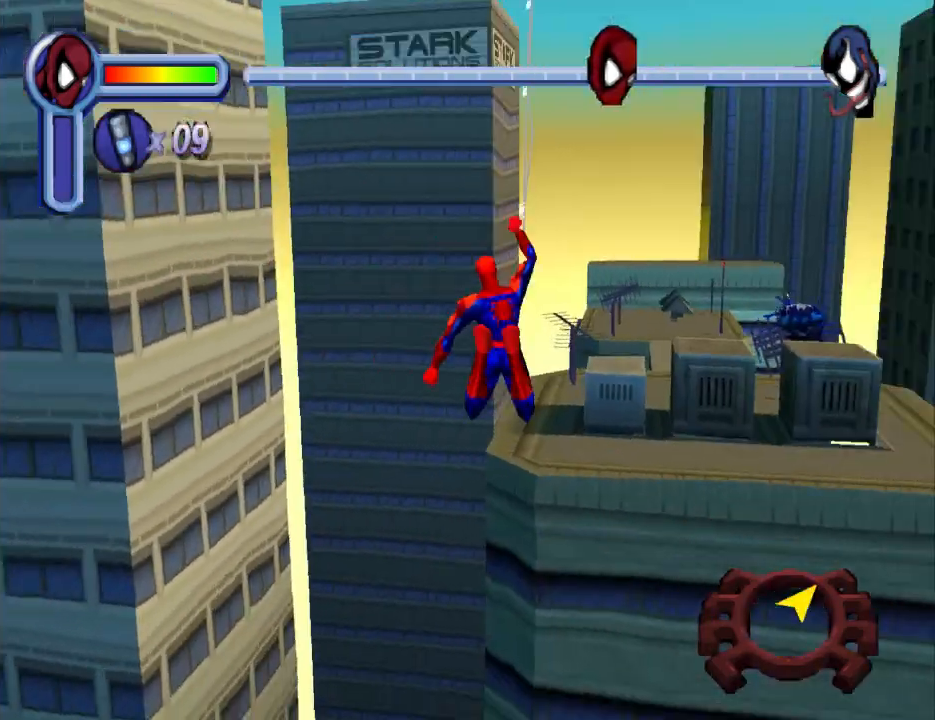
{"buttons": ["R1", "DPAD_UP"], "events": [[33, "DPAD_RIGHT", "up"]]}
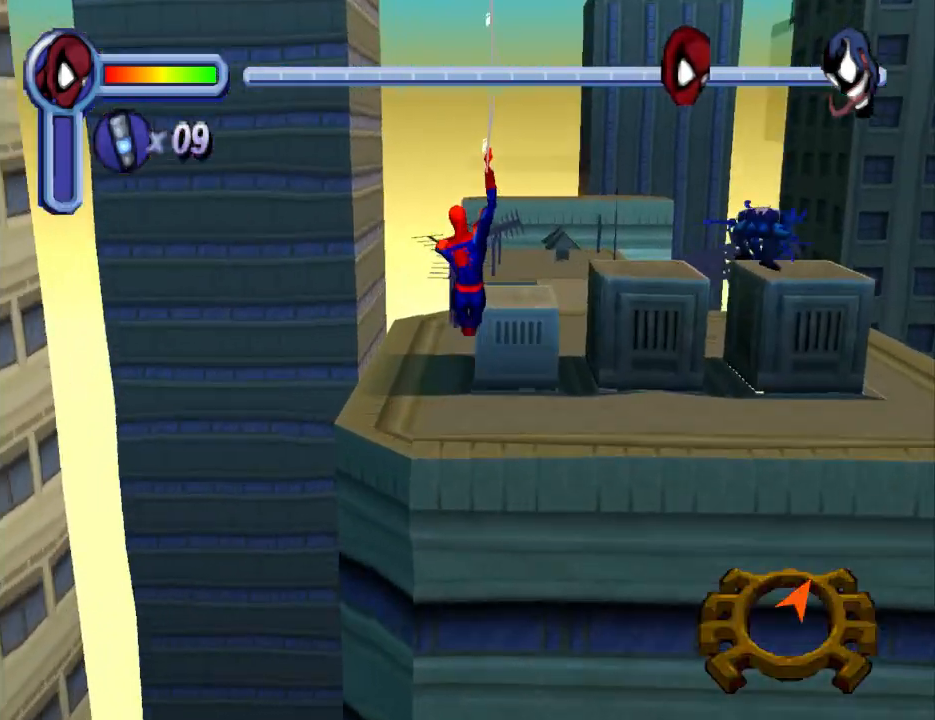
{"buttons": ["R1", "DPAD_UP"], "events": []}
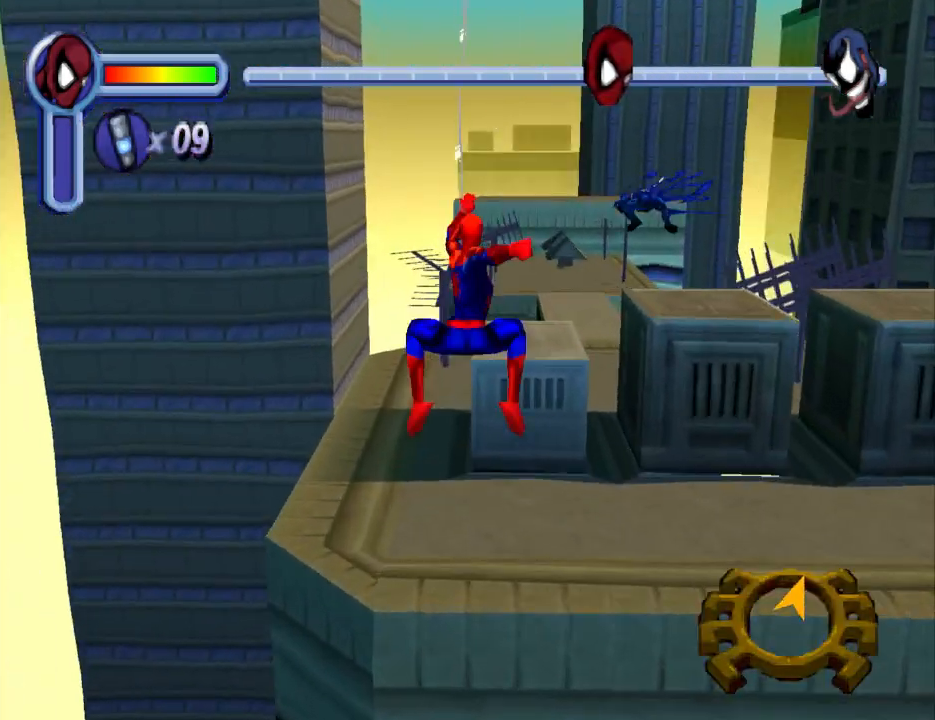
{"buttons": ["R1", "DPAD_UP"], "events": []}
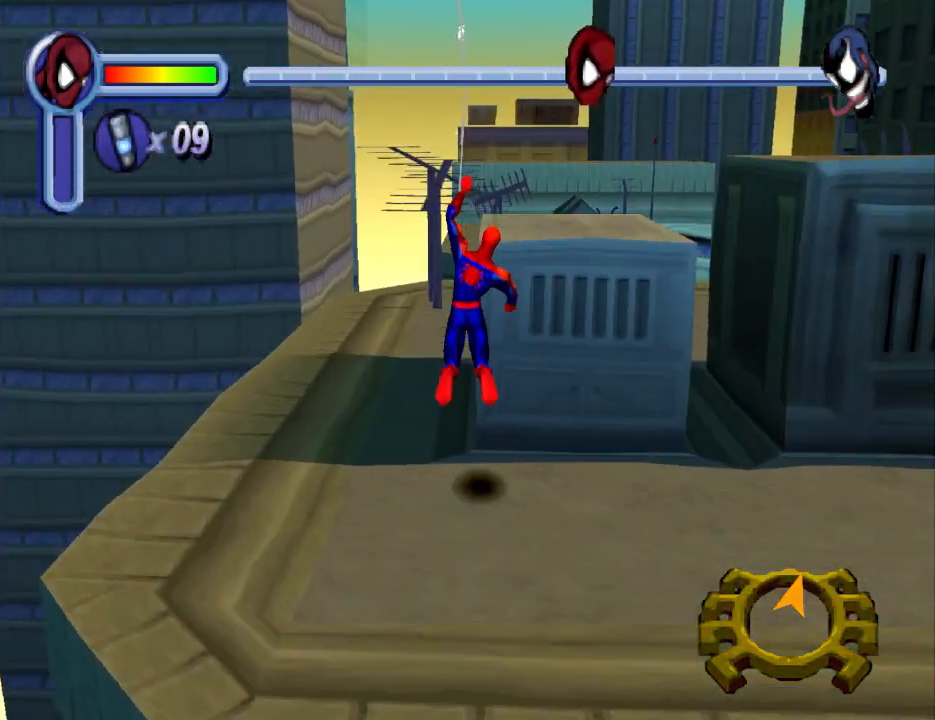
{"buttons": ["CROSS", "DPAD_UP", "DPAD_RIGHT"], "events": [[100, "R1", "up"], [167, "CROSS", "down"], [300, "DPAD_RIGHT", "down"]]}
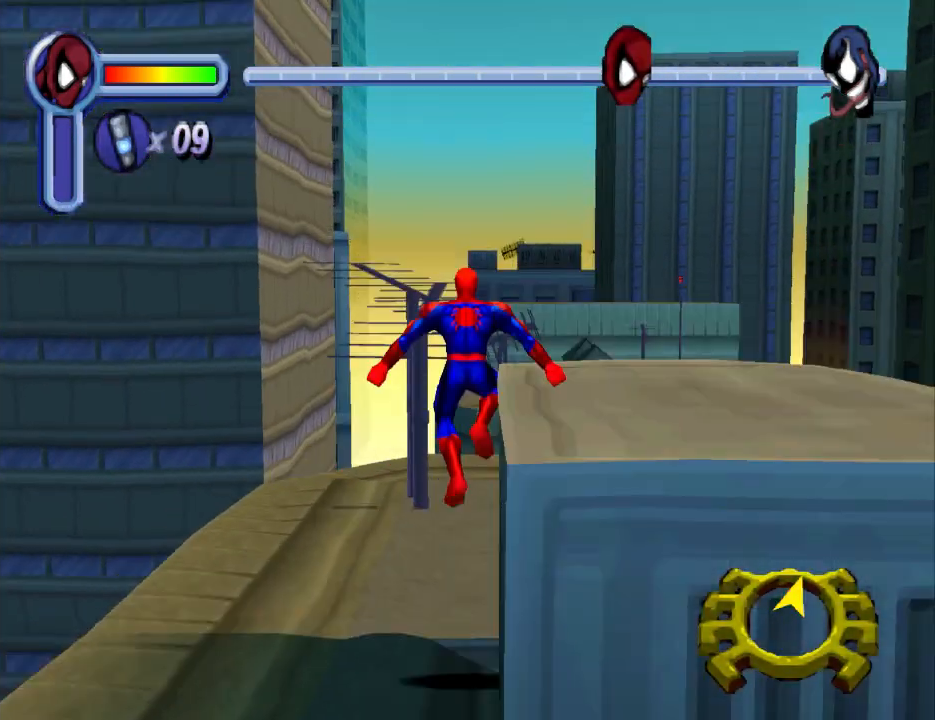
{"buttons": ["R1", "DPAD_UP"], "events": [[67, "CROSS", "up"], [100, "DPAD_RIGHT", "up"], [467, "R1", "down"]]}
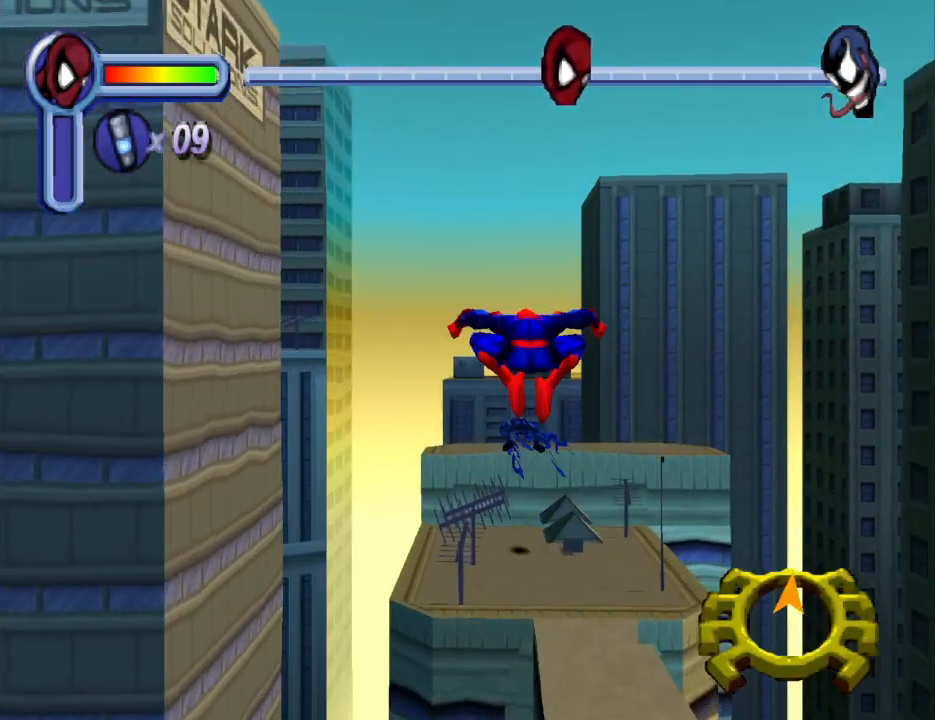
{"buttons": ["R1", "DPAD_UP"], "events": []}